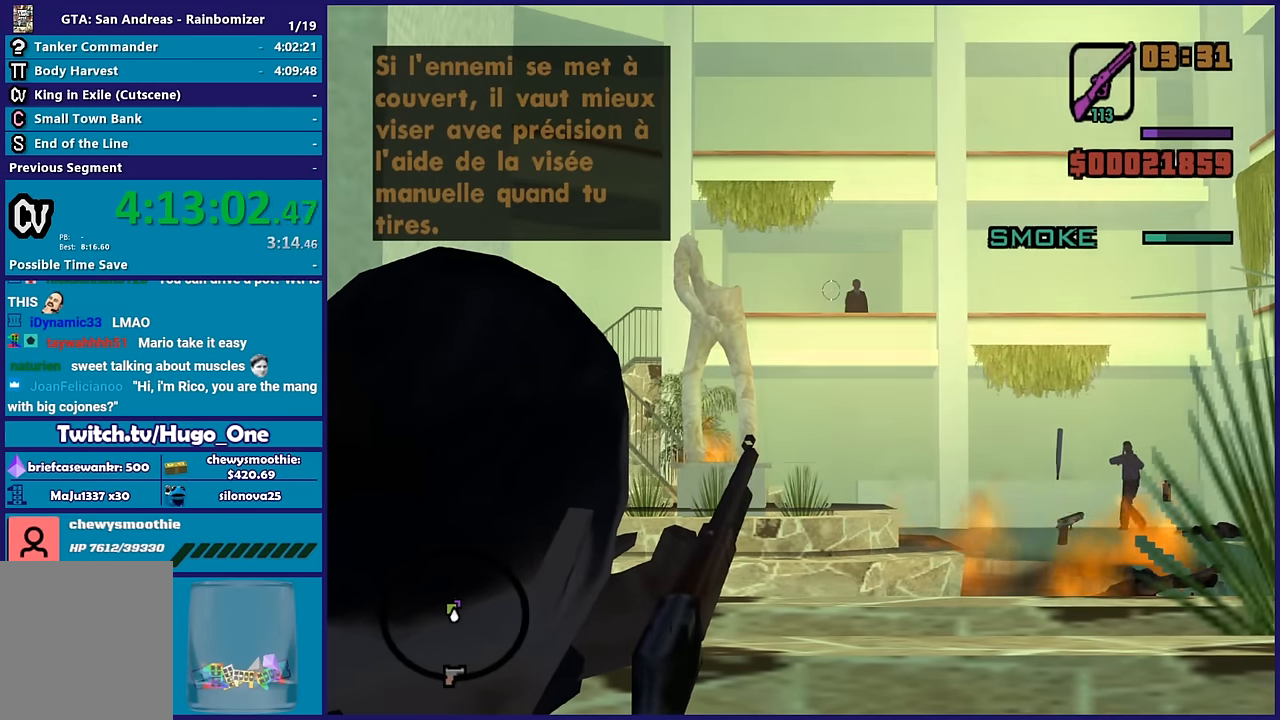
Gameplay with a controller (Xbox layout); each line is a JSON object with the inputs held at the frame after it. "button_events" lists button changes between this image and that frame as [ms after this image, input, new state], when the widget could be followed in between (sticks are given only as held states).
{"buttons": ["L2", "R2"], "left_stick": "center", "right_stick": "center", "button_events": []}
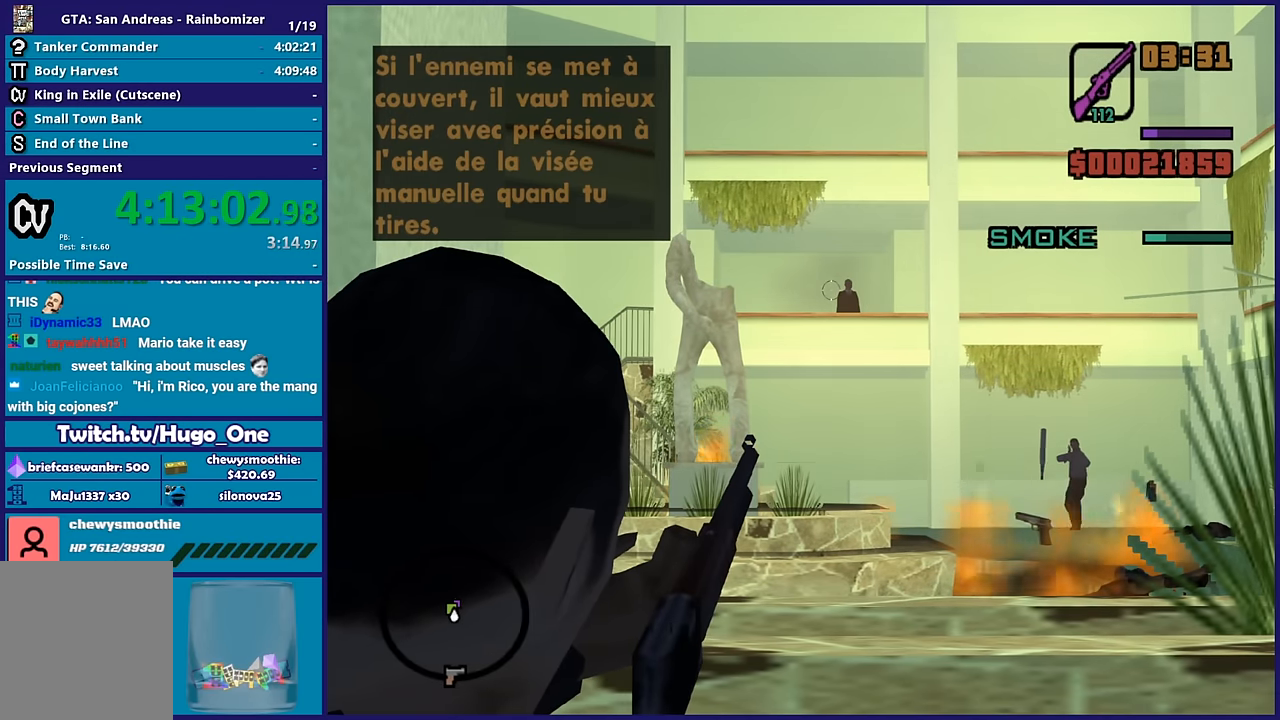
{"buttons": ["L2", "R2"], "left_stick": "center", "right_stick": "up-right", "button_events": []}
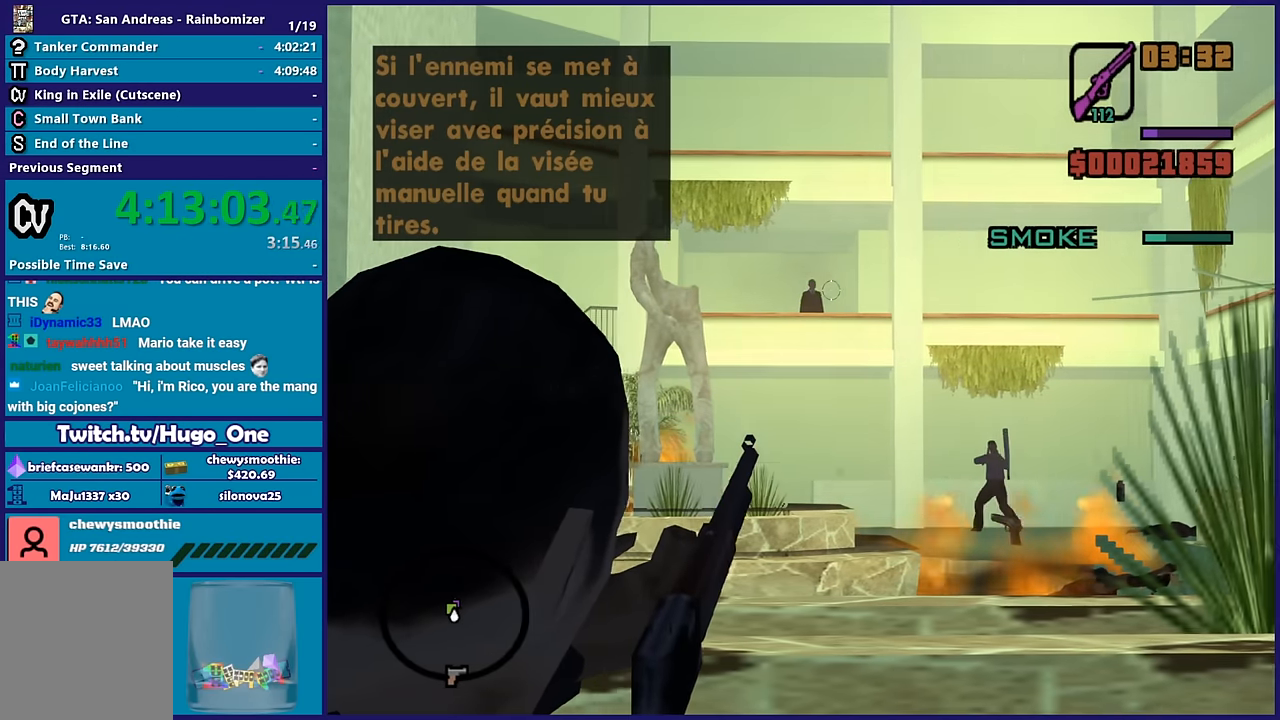
{"buttons": ["L2", "R2"], "left_stick": "center", "right_stick": "center", "button_events": []}
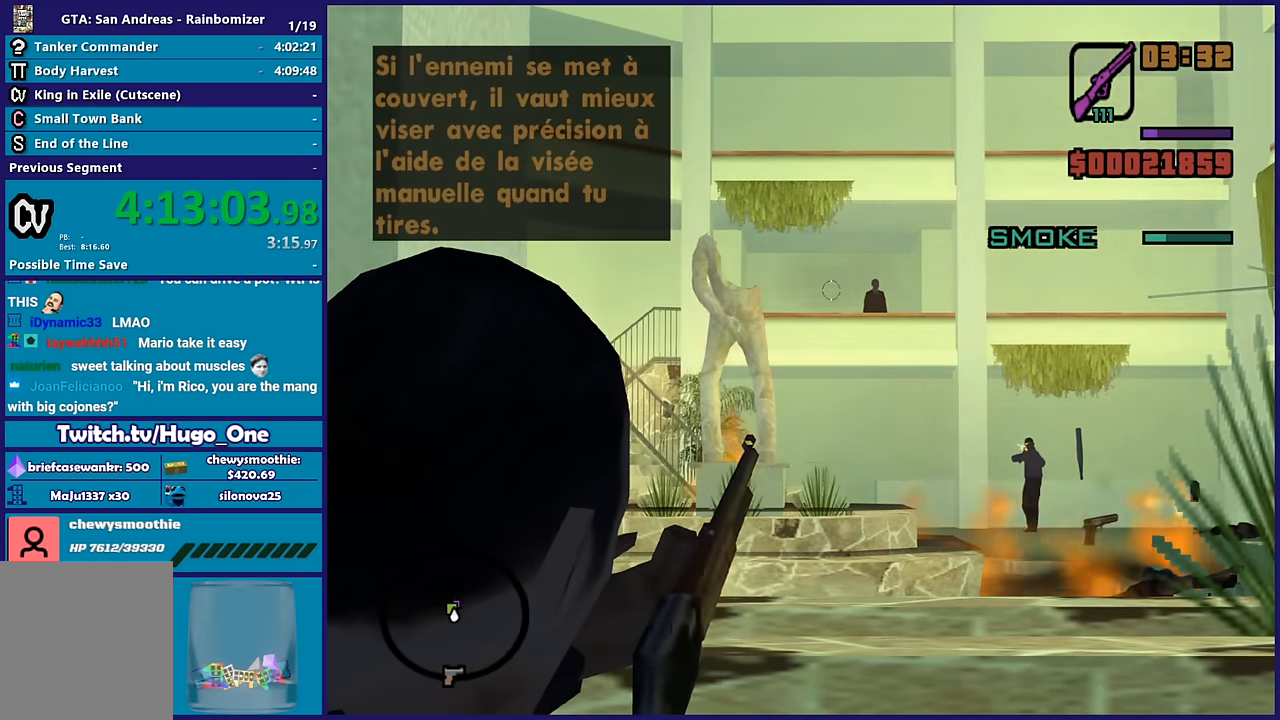
{"buttons": ["L2", "R2"], "left_stick": "center", "right_stick": "center", "button_events": []}
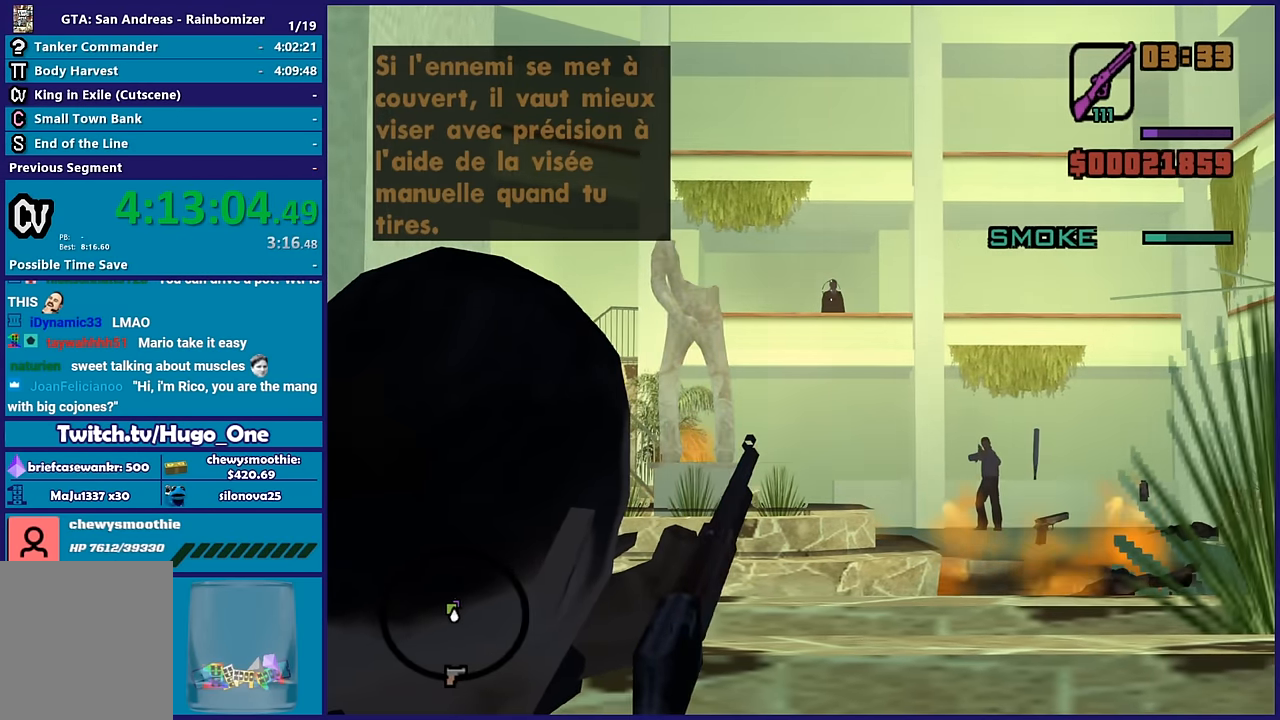
{"buttons": ["L2", "R2"], "left_stick": "center", "right_stick": "center", "button_events": []}
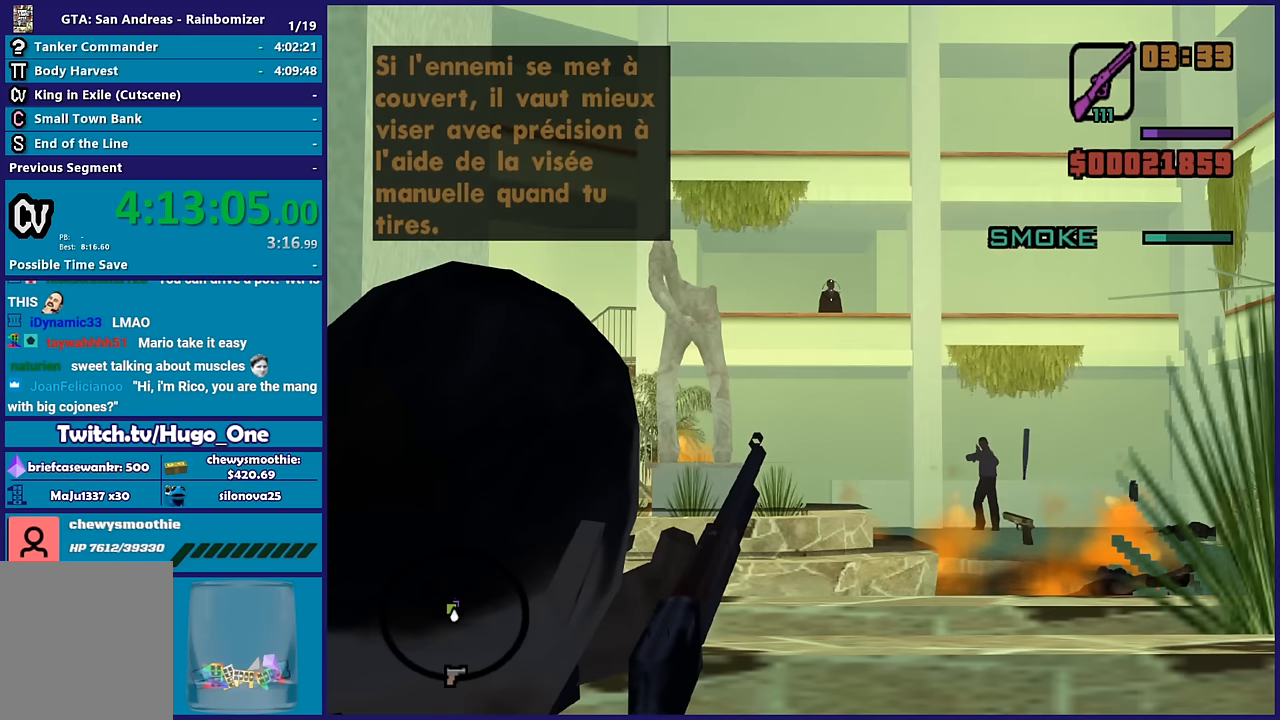
{"buttons": ["L2", "R2"], "left_stick": "center", "right_stick": "down-right", "button_events": []}
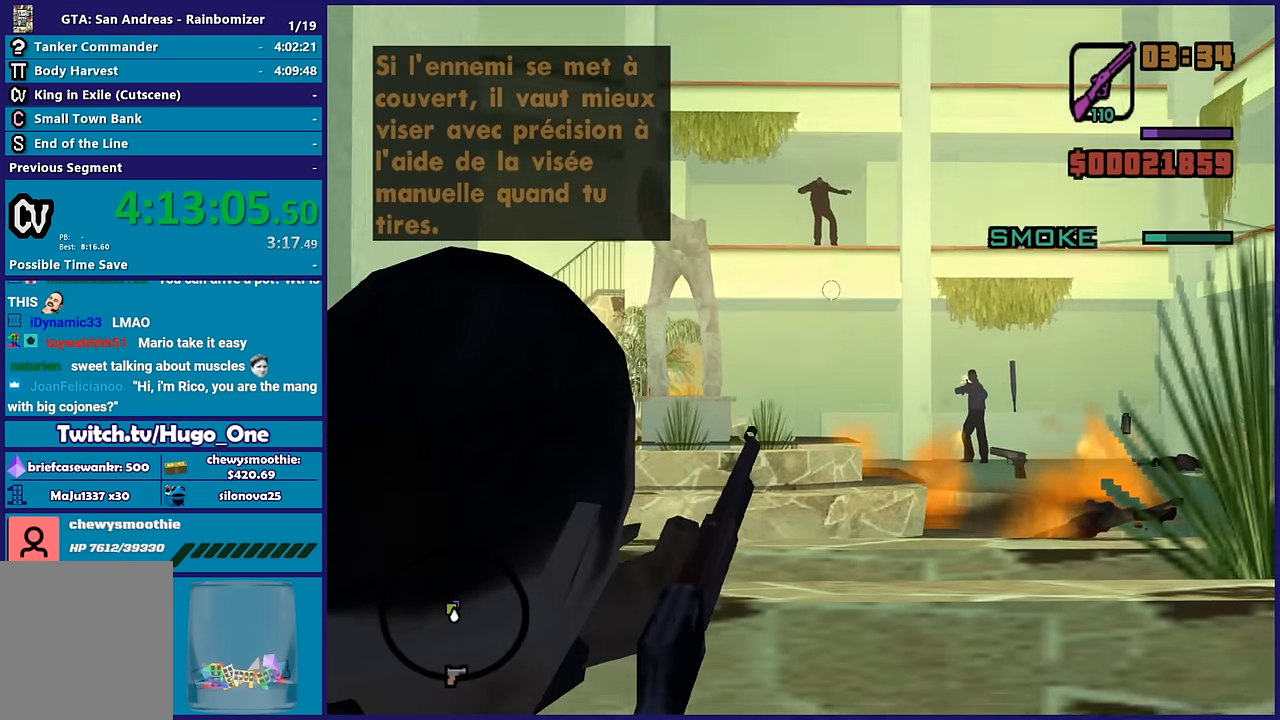
{"buttons": ["L2", "R2"], "left_stick": "center", "right_stick": "center", "button_events": [[233, "R2", "up"], [300, "R2", "down"]]}
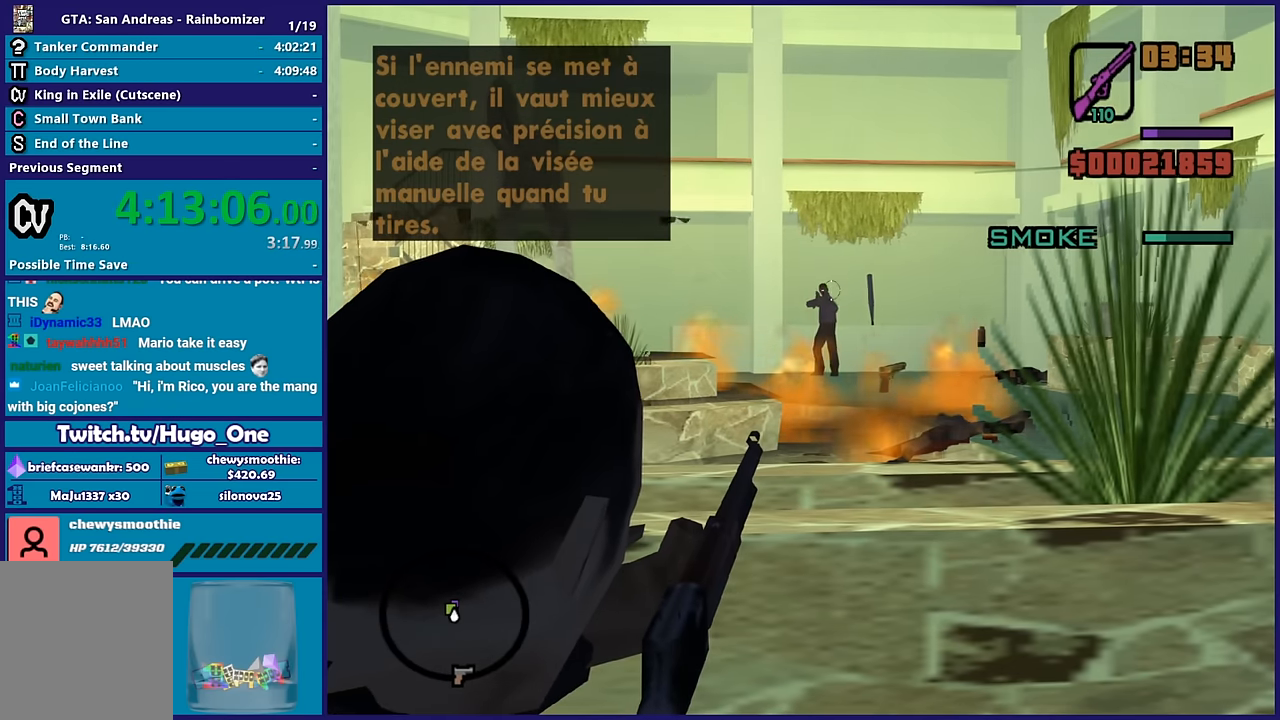
{"buttons": ["L2"], "left_stick": "center", "right_stick": "down-left", "button_events": [[467, "R2", "up"]]}
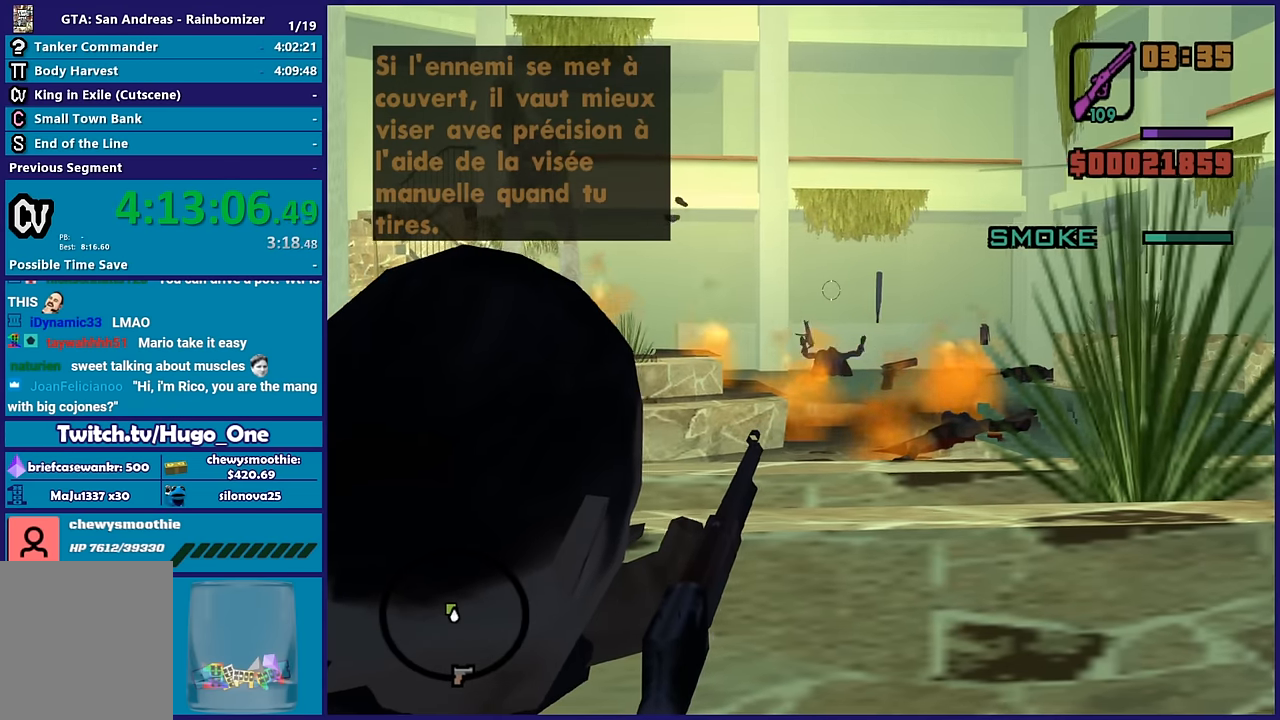
{"buttons": ["L2"], "left_stick": "right", "right_stick": "center", "button_events": []}
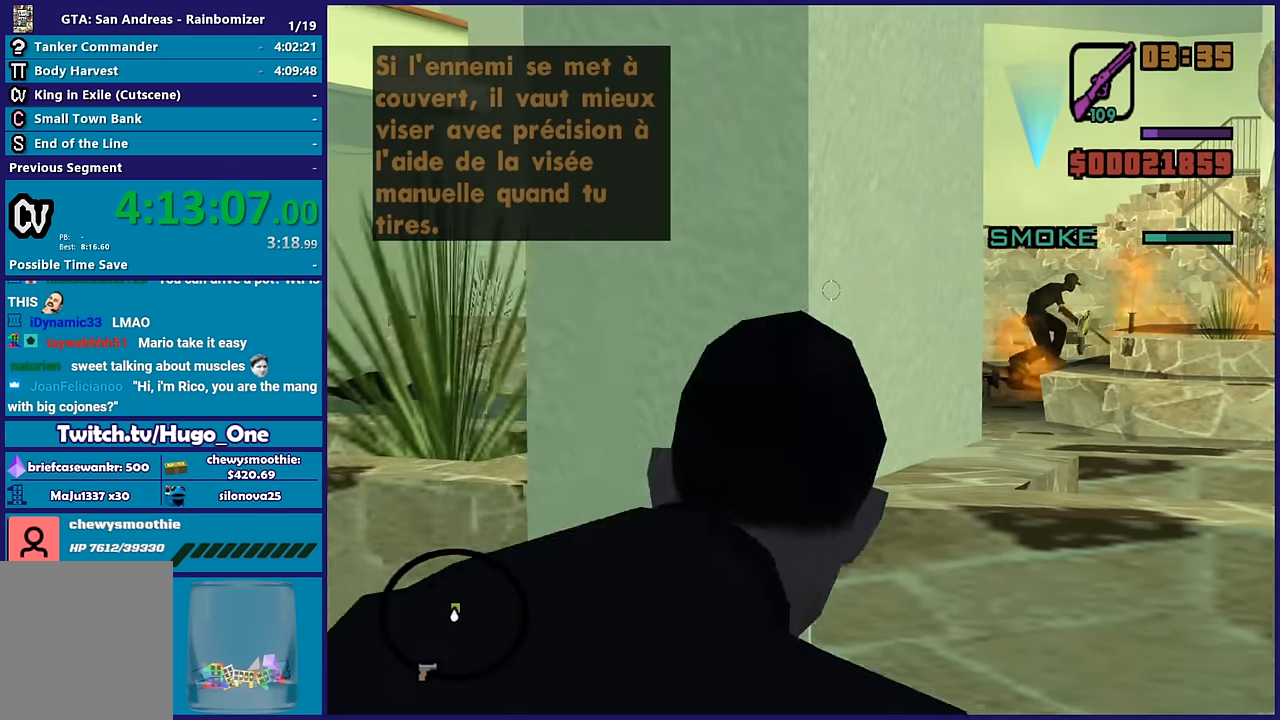
{"buttons": ["L2"], "left_stick": "center", "right_stick": "center", "button_events": []}
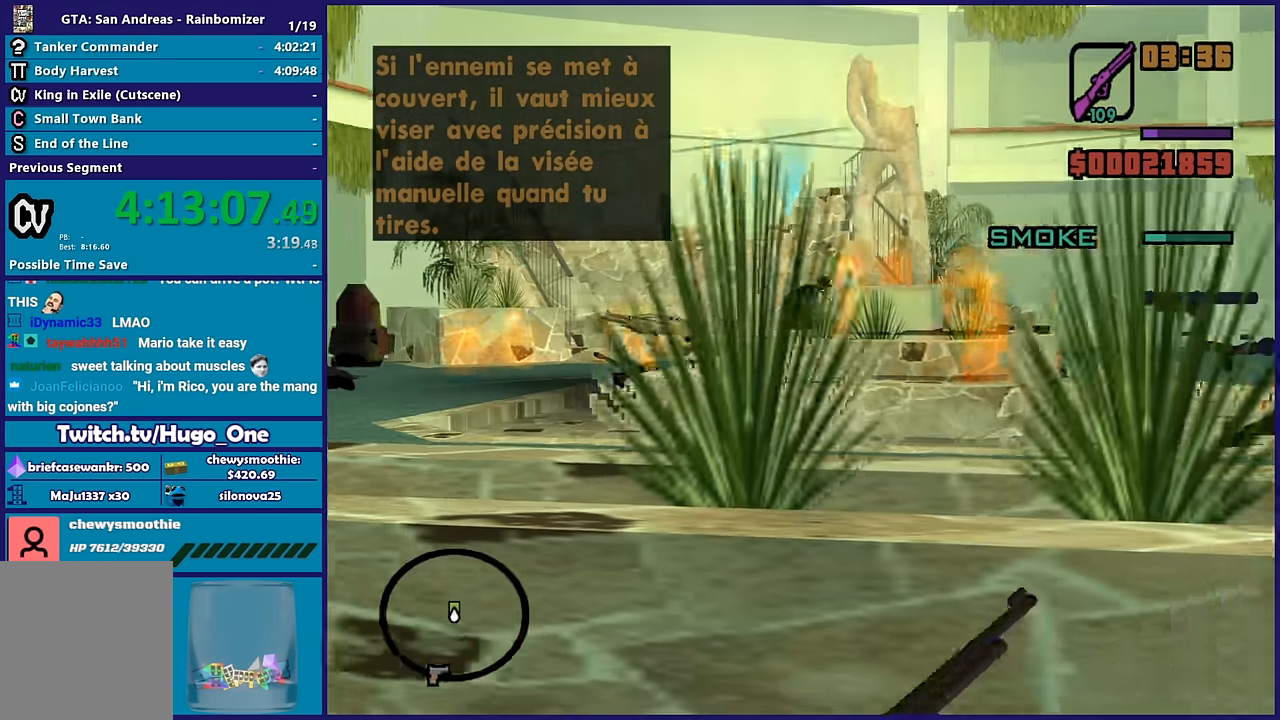
{"buttons": ["L2"], "left_stick": "center", "right_stick": "center", "button_events": []}
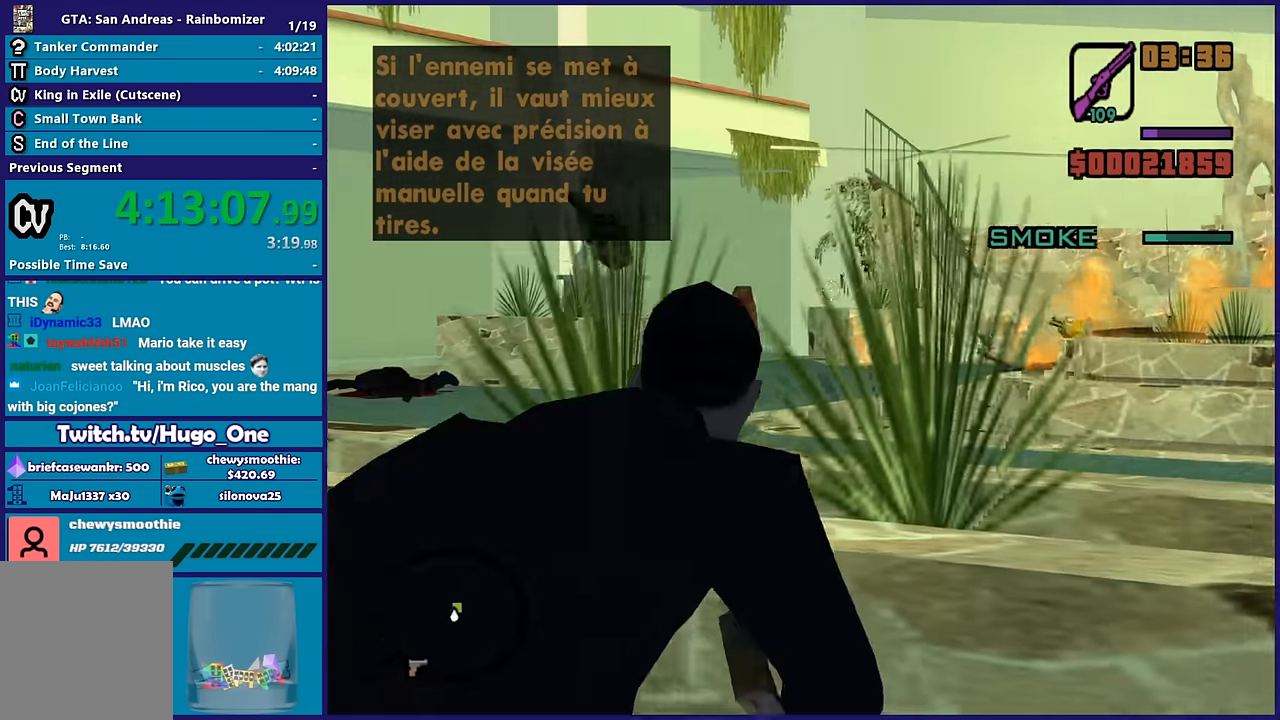
{"buttons": ["L2"], "left_stick": "center", "right_stick": "center", "button_events": []}
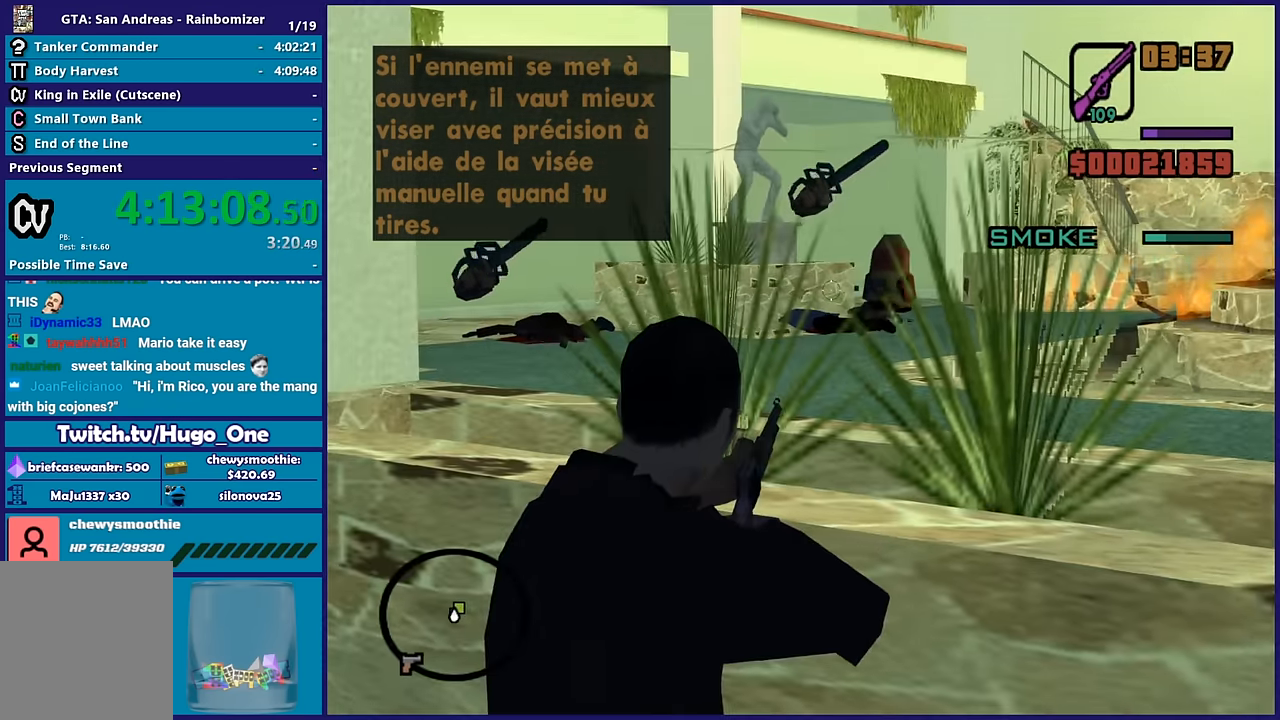
{"buttons": ["A", "R1"], "left_stick": "up-left", "right_stick": "center", "button_events": [[383, "L2", "up"], [433, "A", "down"], [467, "R1", "down"]]}
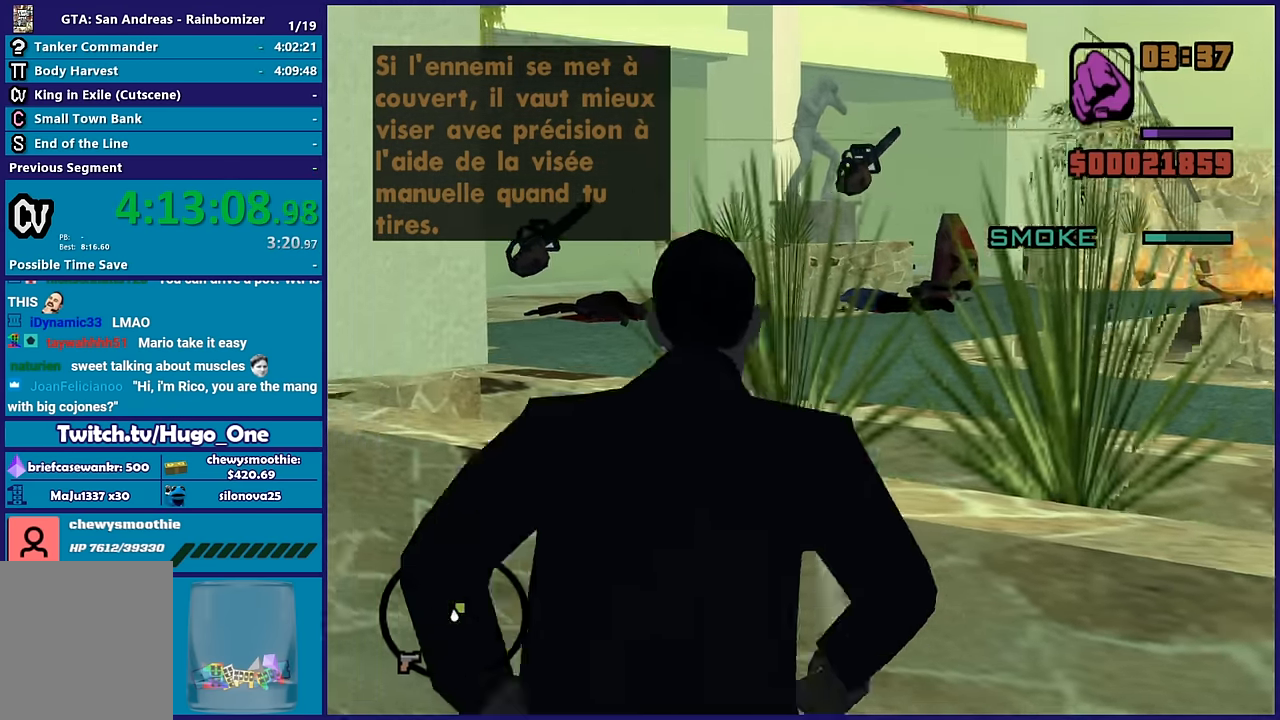
{"buttons": ["A"], "left_stick": "up-left", "right_stick": "center", "button_events": [[100, "R1", "up"], [117, "A", "up"], [200, "A", "down"], [333, "A", "up"], [400, "A", "down"]]}
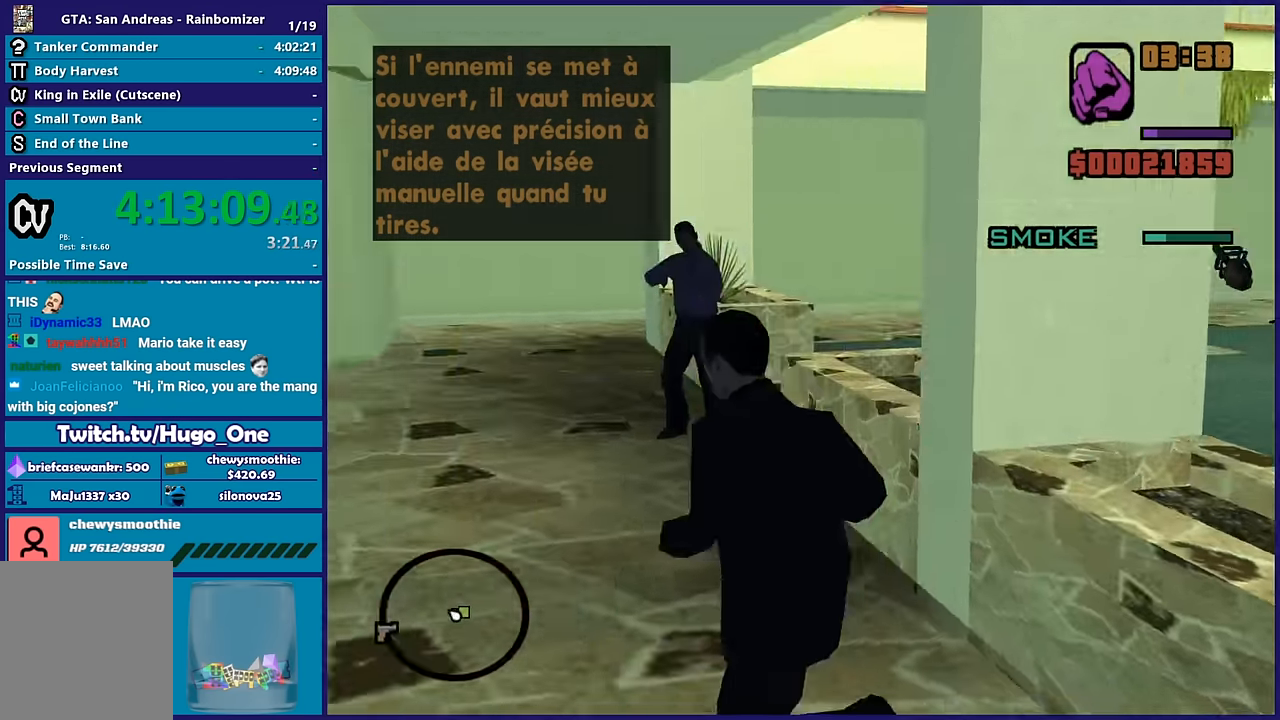
{"buttons": [], "left_stick": "up-left", "right_stick": "right", "button_events": [[33, "A", "up"], [100, "A", "down"], [250, "A", "up"]]}
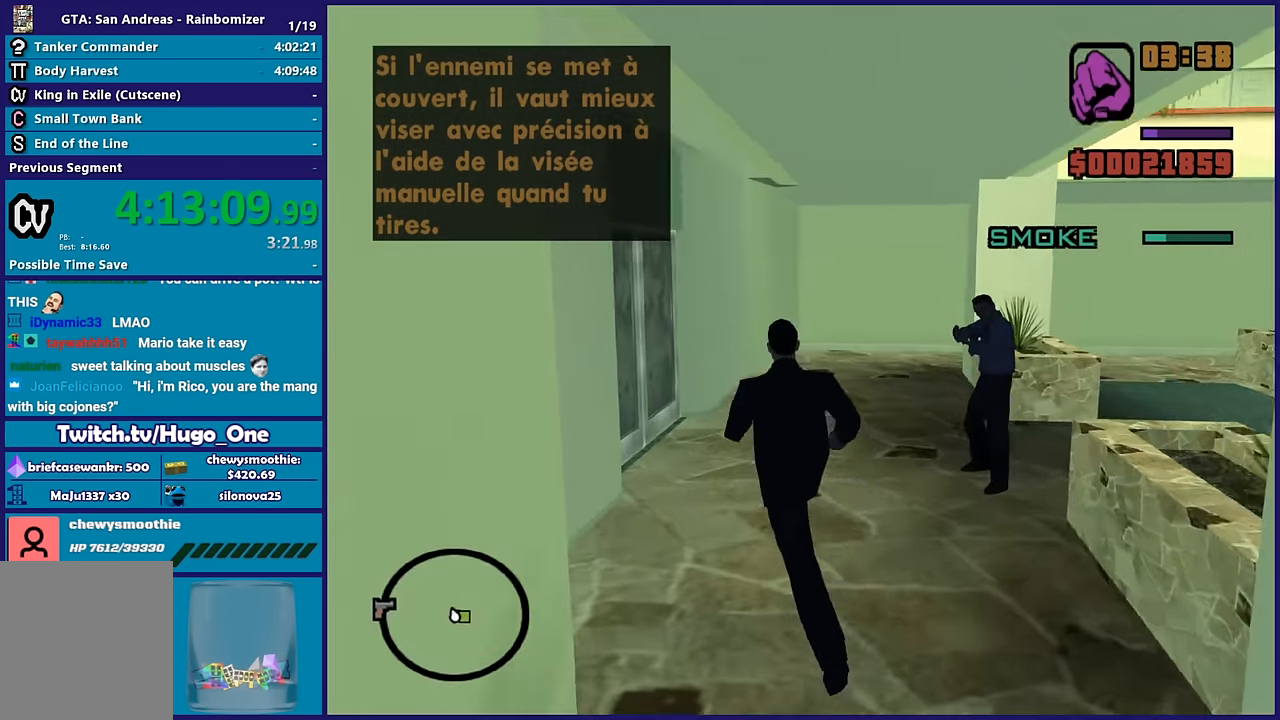
{"buttons": [], "left_stick": "center", "right_stick": "center", "button_events": [[333, "L1", "down"], [433, "L1", "up"]]}
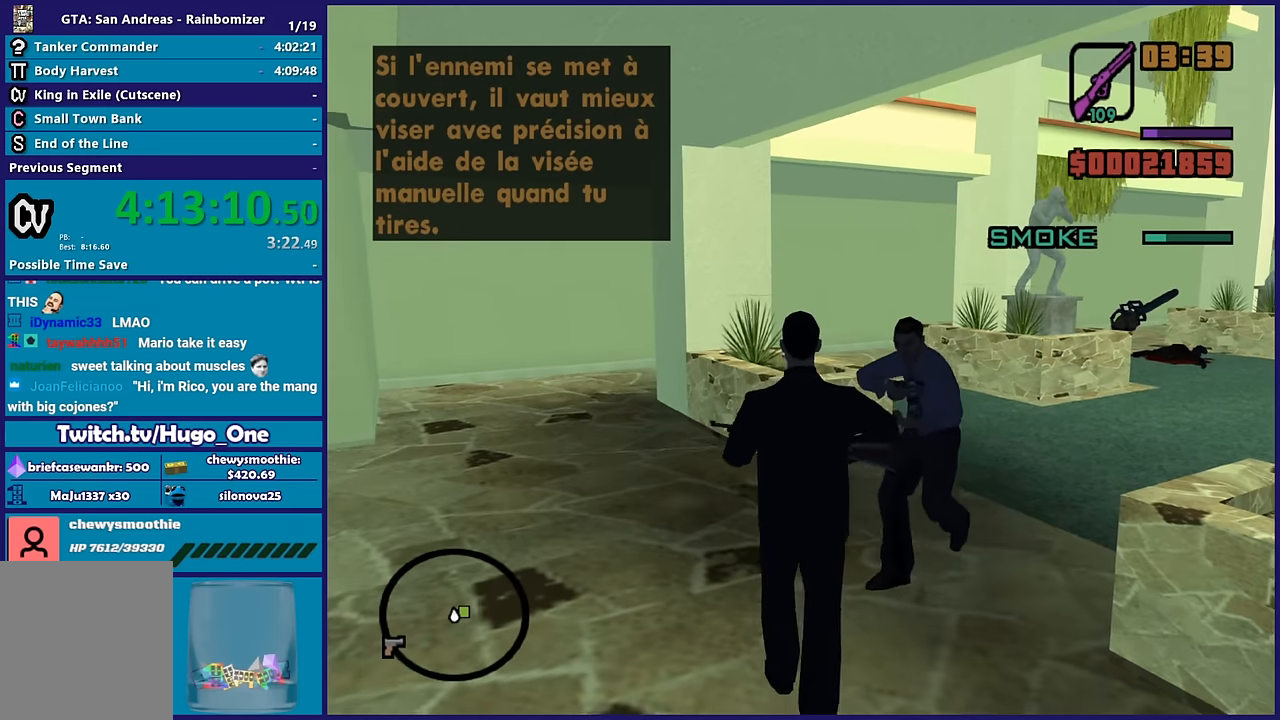
{"buttons": ["L2", "R2"], "left_stick": "center", "right_stick": "right", "button_events": [[66, "L2", "down"], [183, "R2", "down"]]}
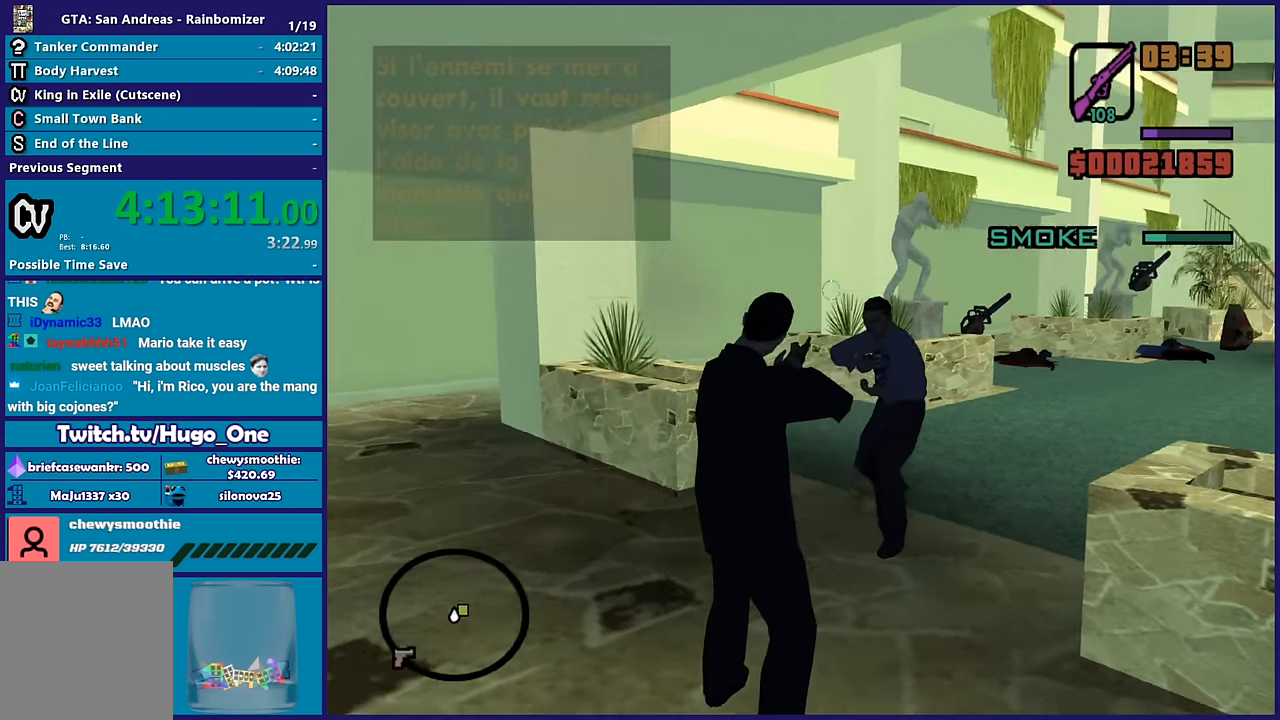
{"buttons": ["L2", "R2"], "left_stick": "center", "right_stick": "center", "button_events": []}